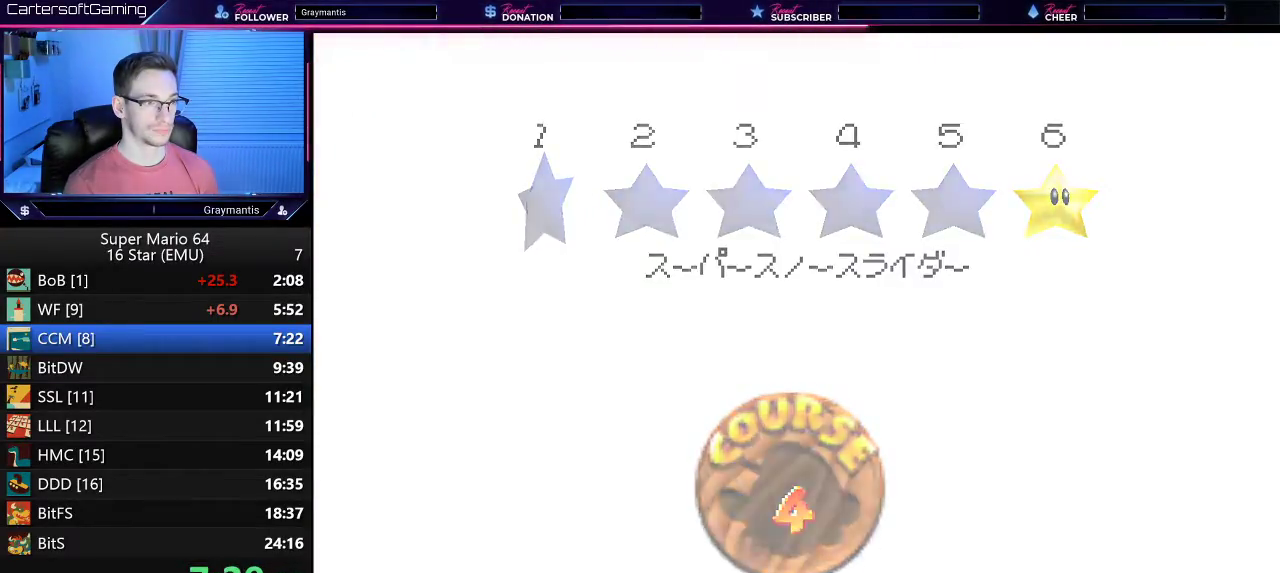
Gameplay with a controller (Nintendo layout); each line is a JSON object with the inputs held at the frame after it. "events" lists button and stick changes between this image and that frame as [ms after this image, input, new state], when the widget could be followed in between. Not read: L3 R3.
{"buttons": [], "left_stick": "center", "events": []}
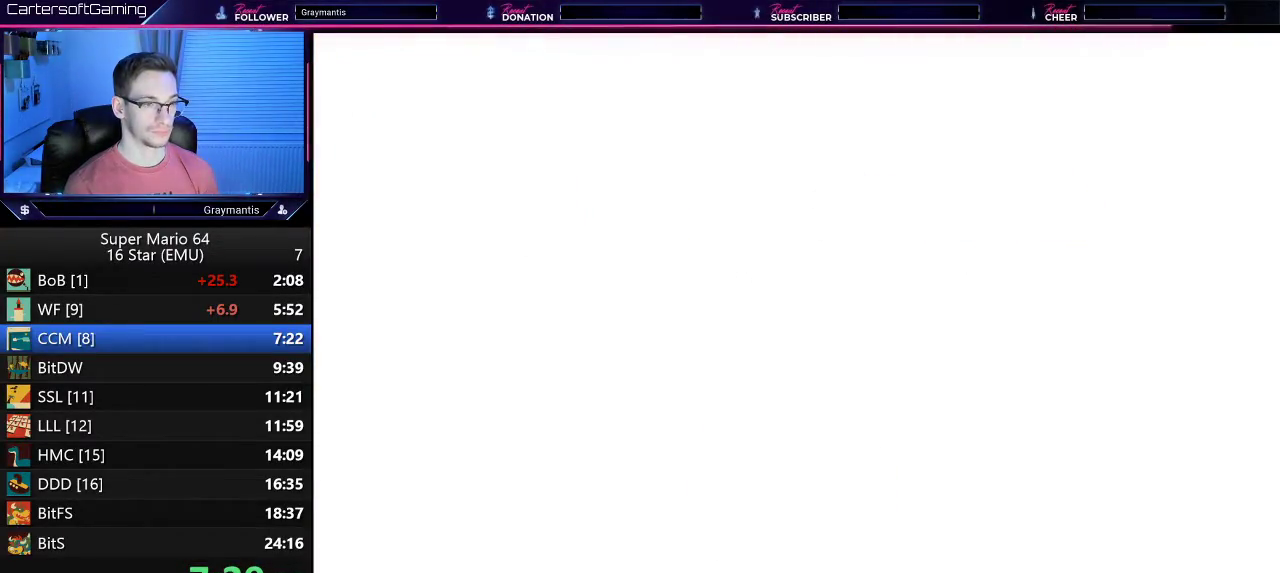
{"buttons": [], "left_stick": "left", "events": [[467, "left_stick", "left"]]}
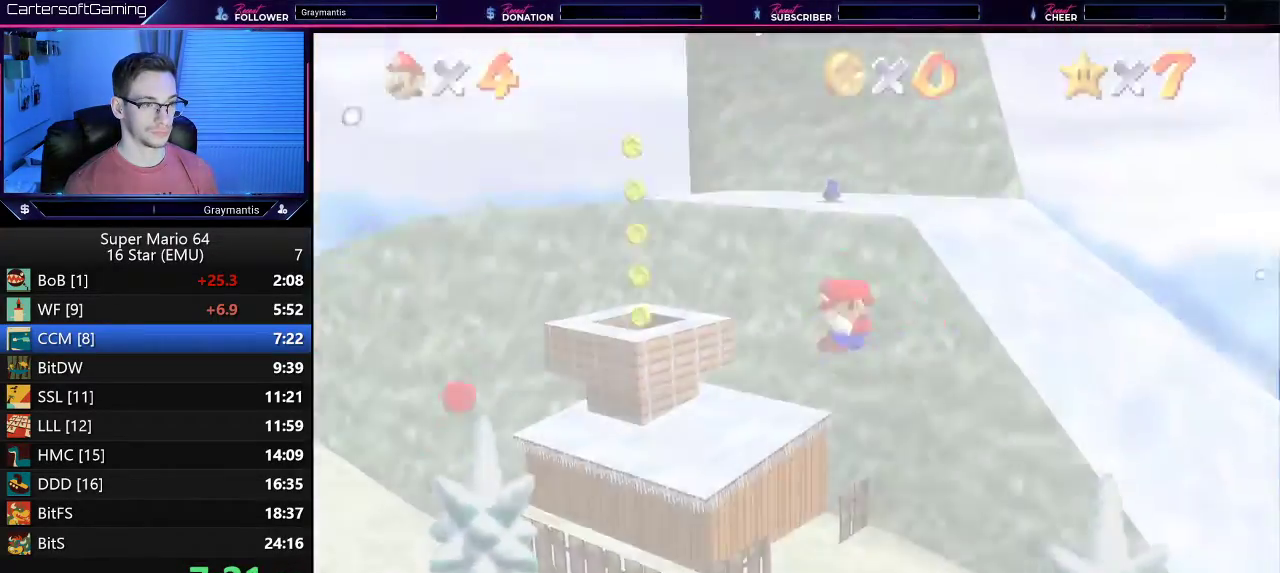
{"buttons": [], "left_stick": "left", "events": []}
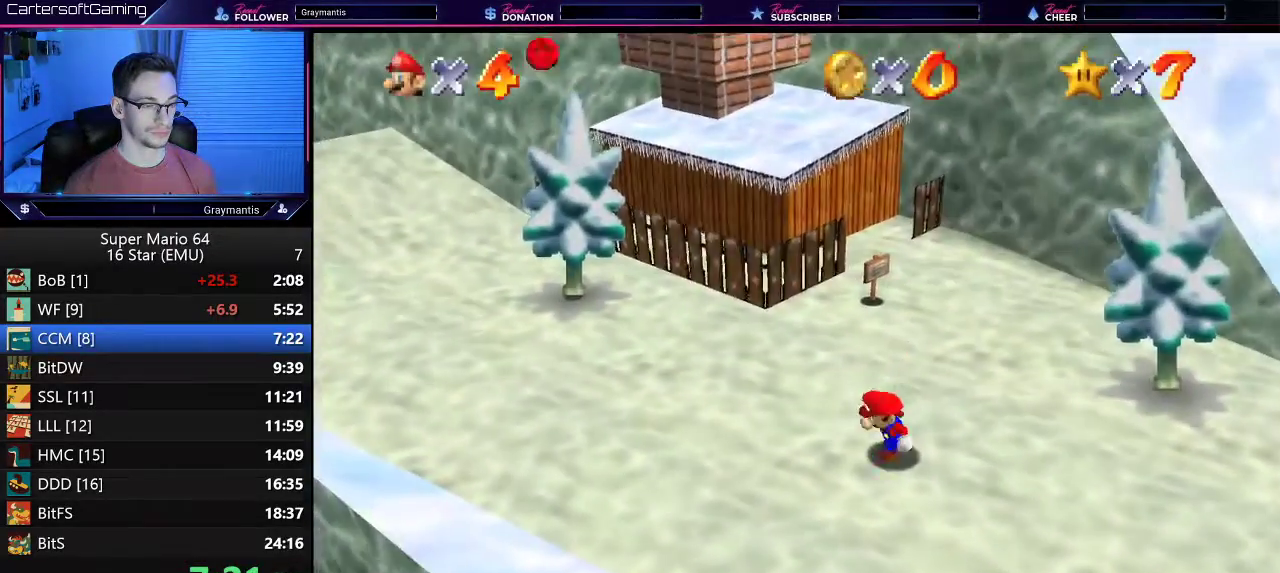
{"buttons": [], "left_stick": "left", "events": []}
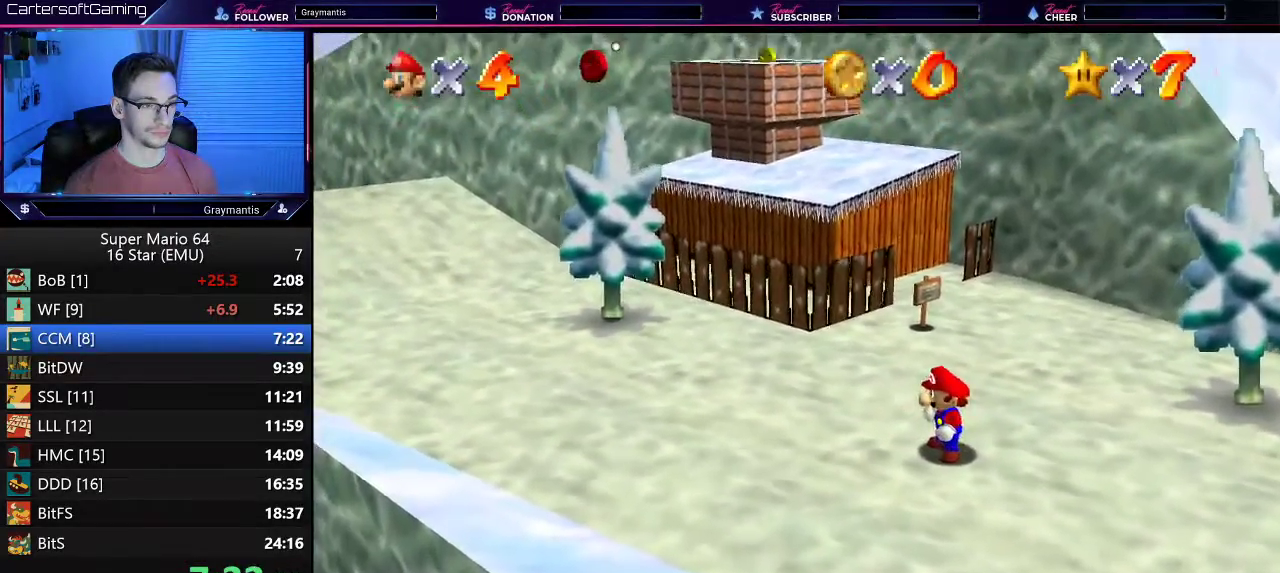
{"buttons": [], "left_stick": "left", "events": []}
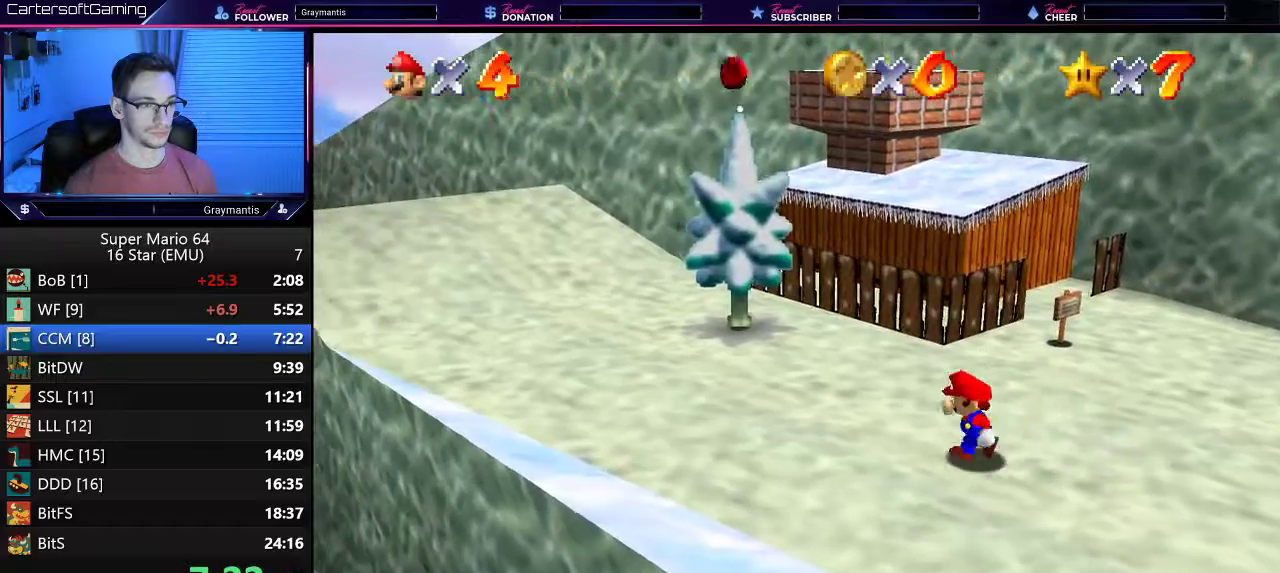
{"buttons": [], "left_stick": "up", "events": [[250, "left_stick", "up-left"], [333, "left_stick", "up"]]}
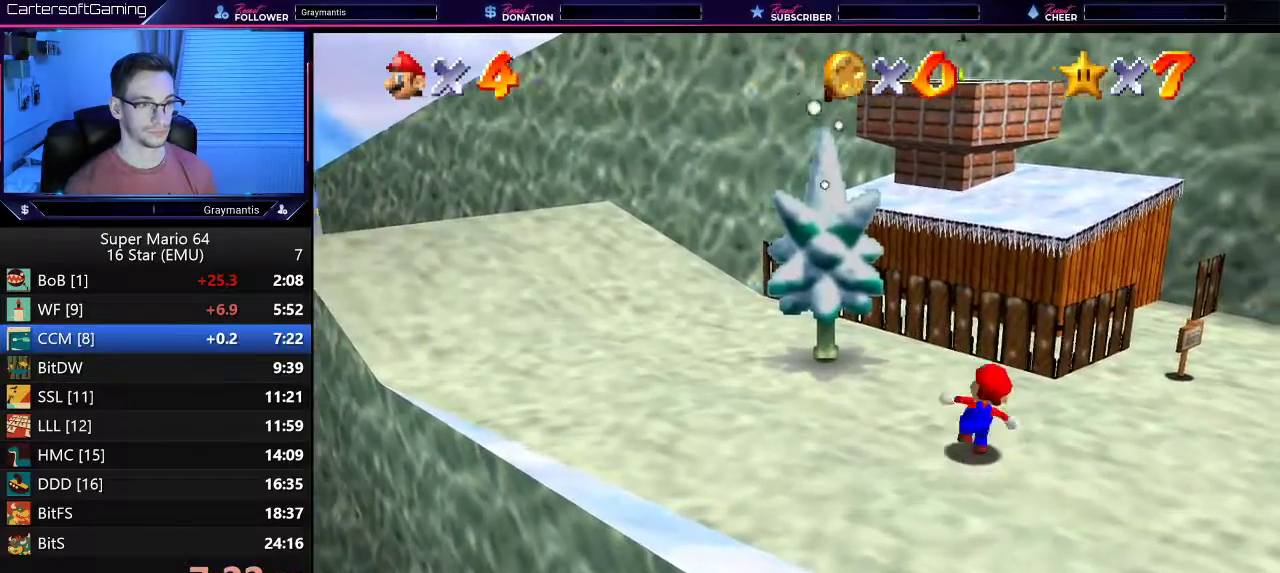
{"buttons": ["A"], "left_stick": "up-right", "events": [[217, "A", "down"], [301, "left_stick", "up-right"]]}
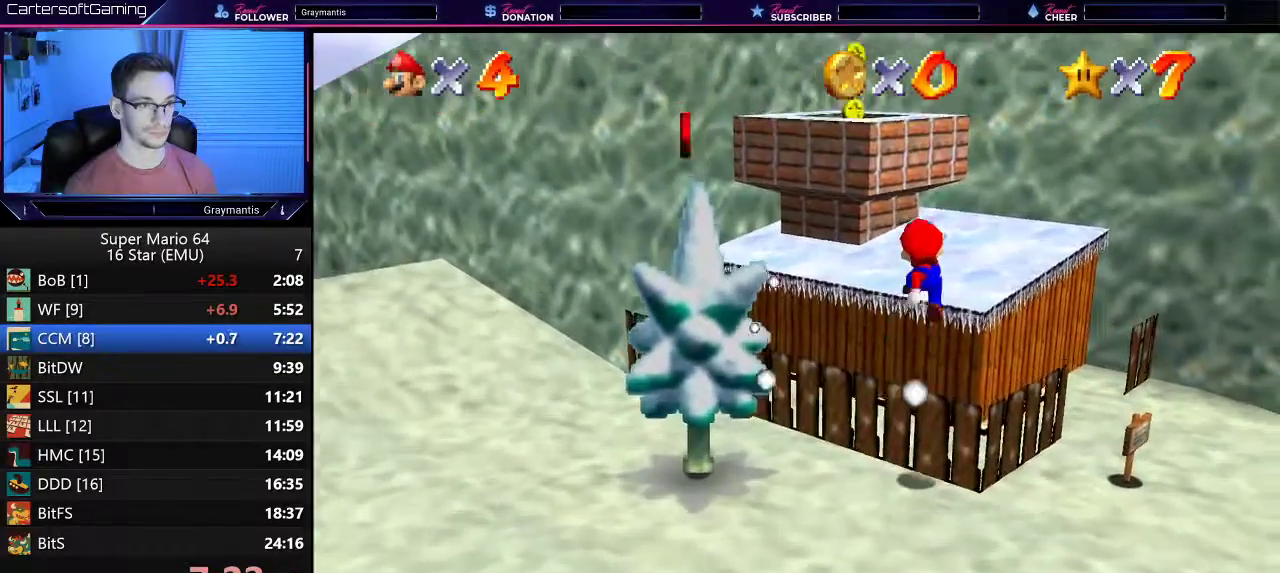
{"buttons": [], "left_stick": "up-right", "events": [[66, "A", "up"]]}
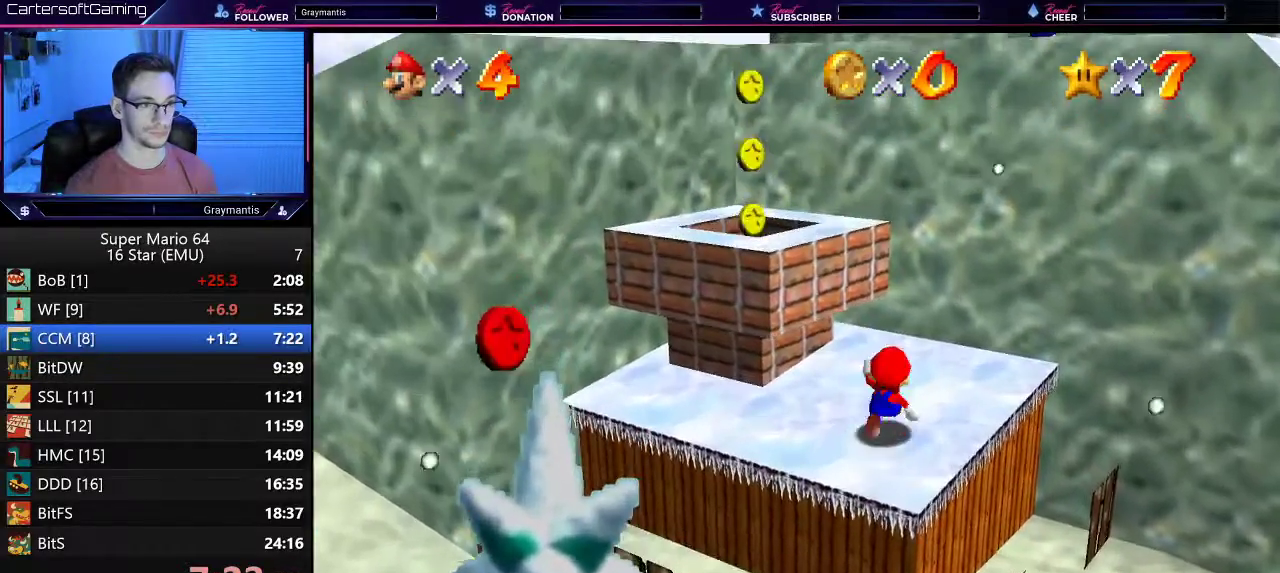
{"buttons": ["A"], "left_stick": "up-right", "events": [[334, "left_stick", "down-left"], [367, "A", "down"], [467, "left_stick", "up-right"]]}
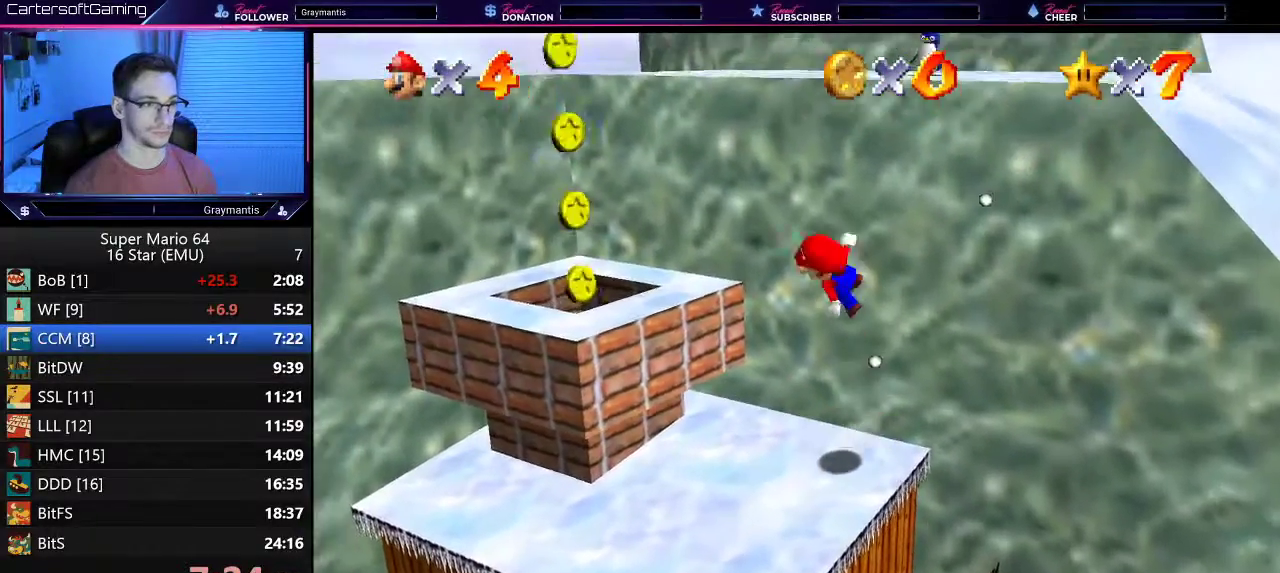
{"buttons": [], "left_stick": "up-right", "events": [[500, "A", "up"]]}
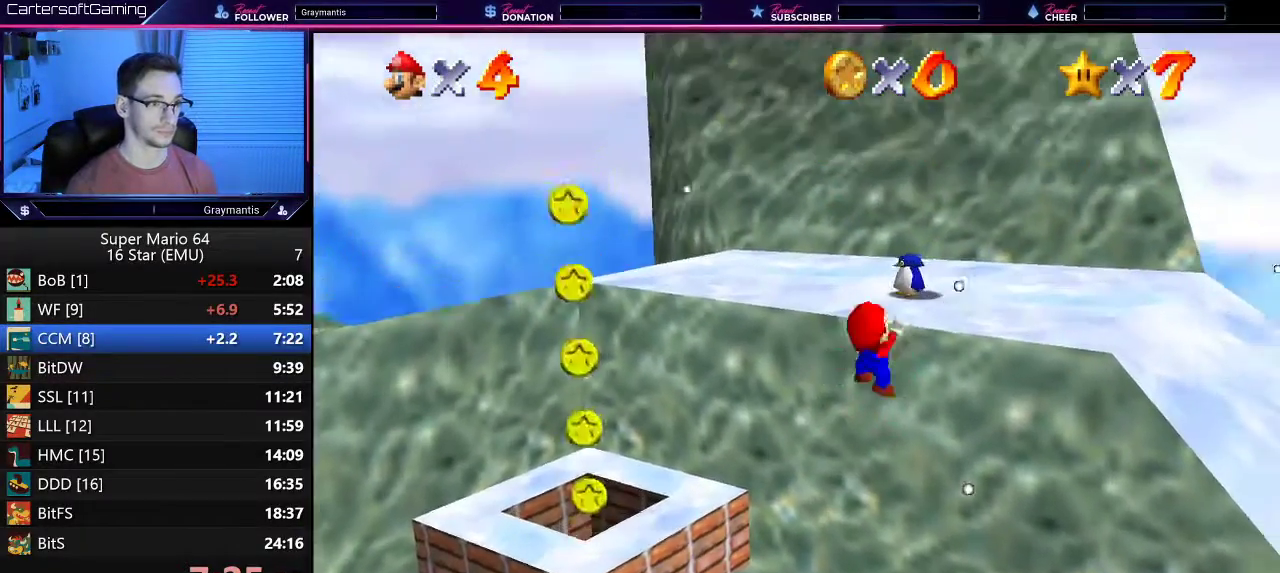
{"buttons": [], "left_stick": "up-right", "events": [[100, "A", "down"], [200, "A", "up"]]}
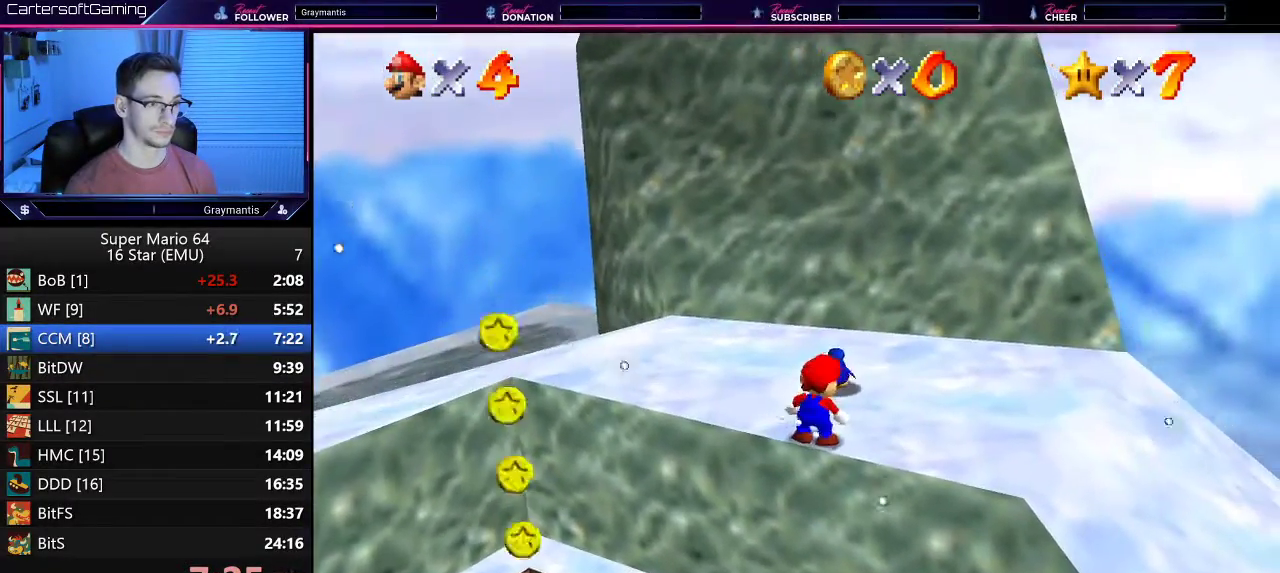
{"buttons": [], "left_stick": "up", "events": [[433, "left_stick", "up"]]}
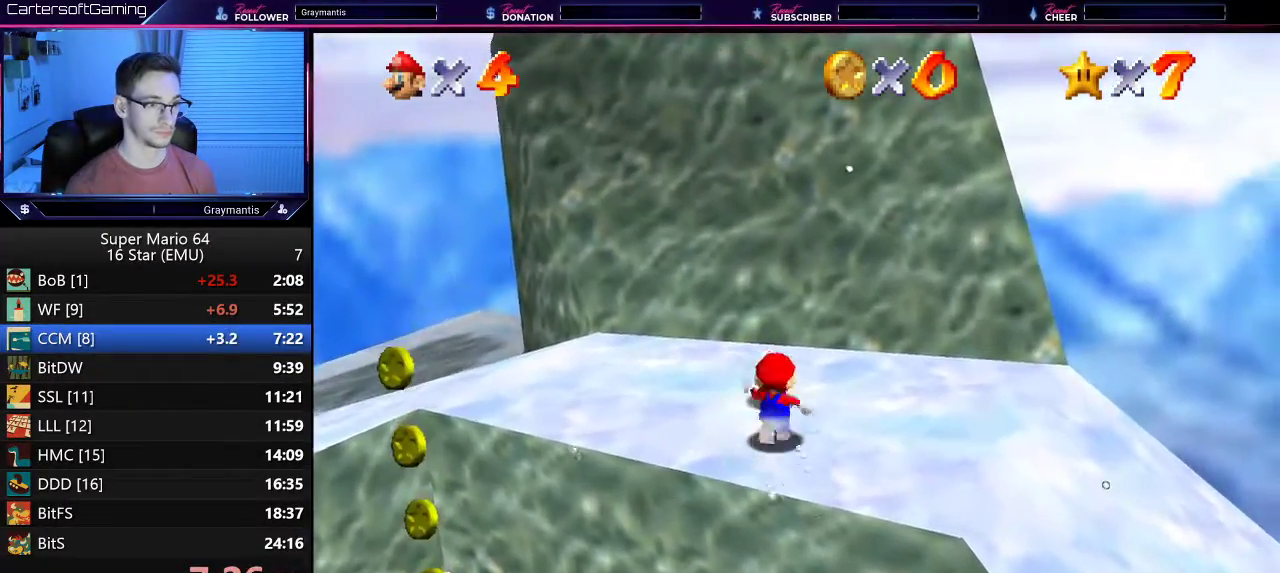
{"buttons": [], "left_stick": "center", "events": [[200, "left_stick", "center"], [234, "B", "down"], [301, "B", "up"]]}
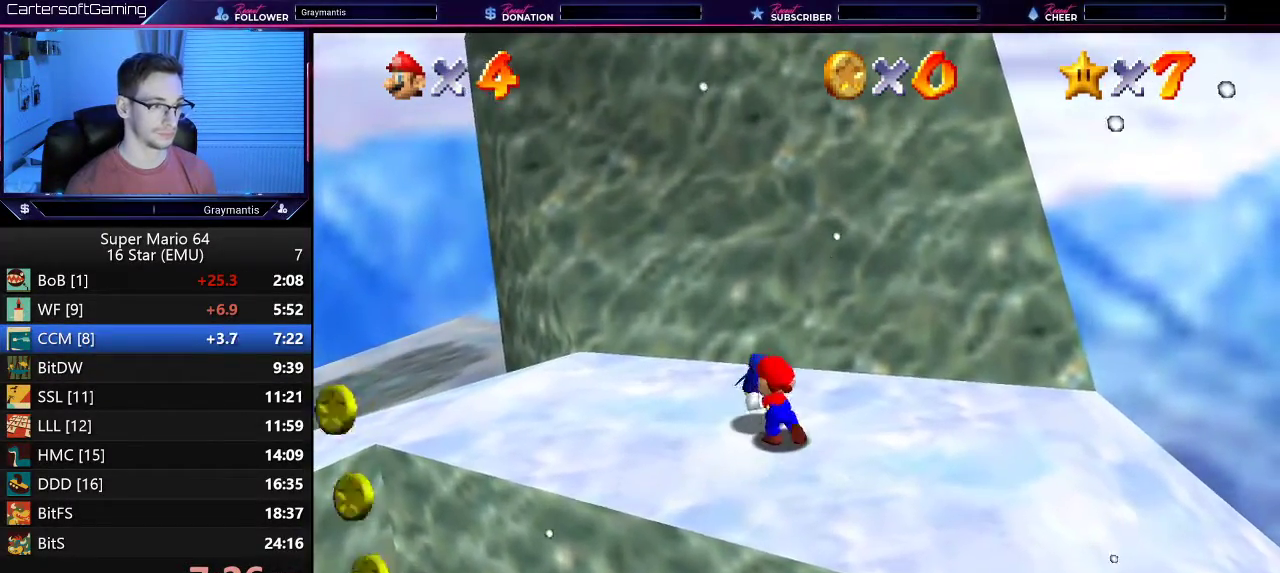
{"buttons": [], "left_stick": "right", "events": [[83, "left_stick", "right"]]}
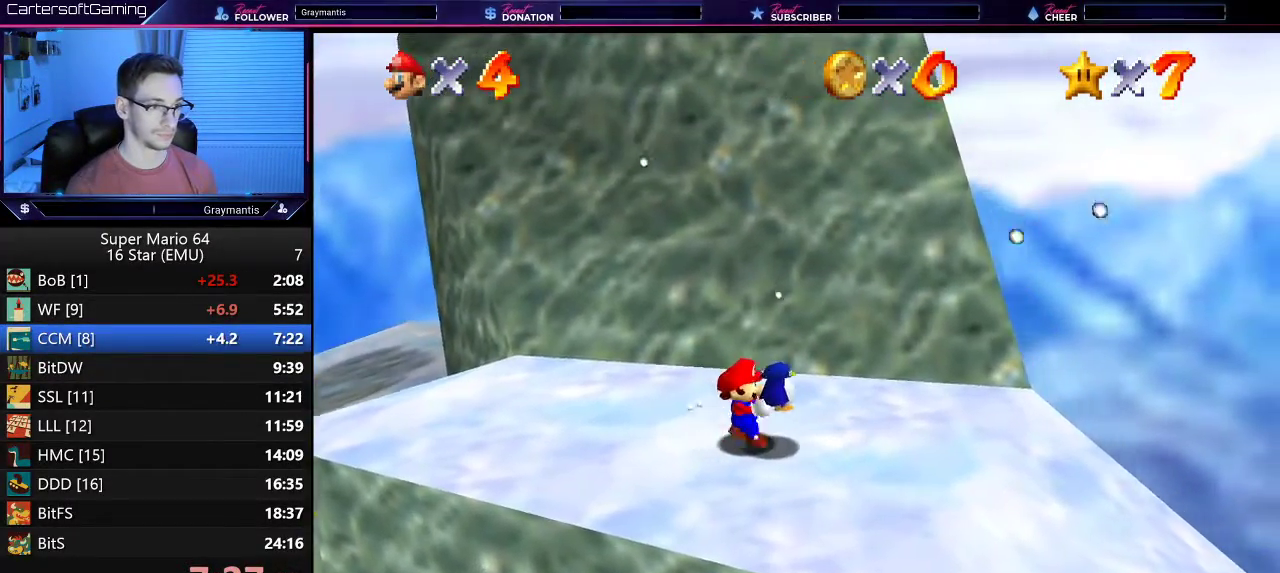
{"buttons": [], "left_stick": "right", "events": [[200, "left_stick", "up-right"], [317, "A", "down"], [417, "left_stick", "right"], [467, "A", "up"]]}
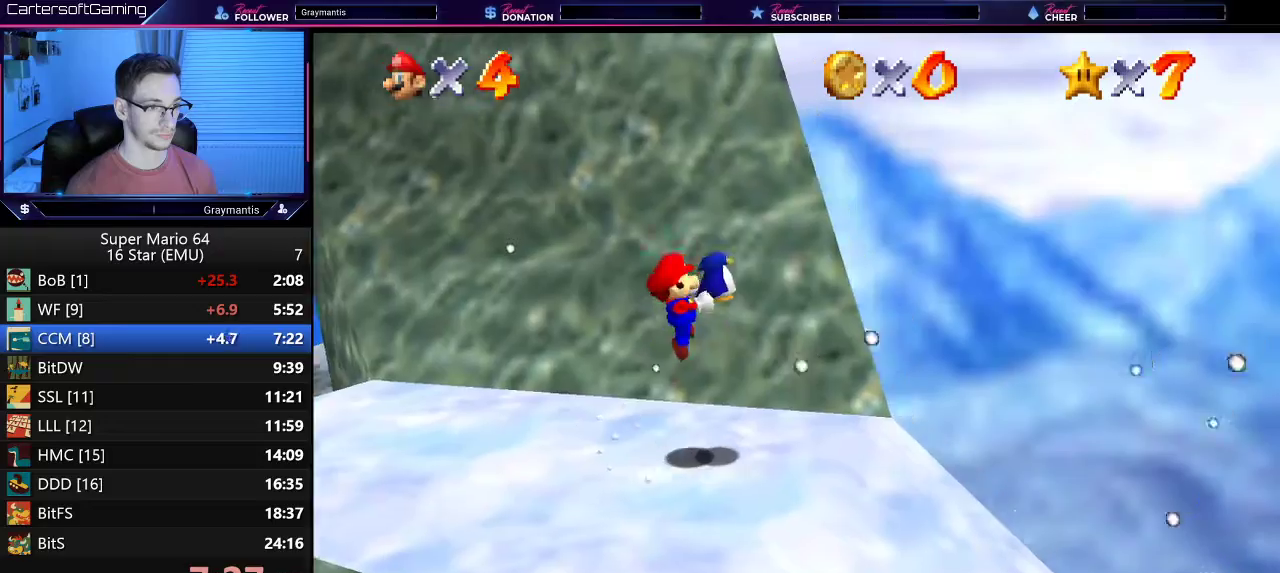
{"buttons": [], "left_stick": "right", "events": [[66, "left_stick", "down-right"], [267, "left_stick", "right"]]}
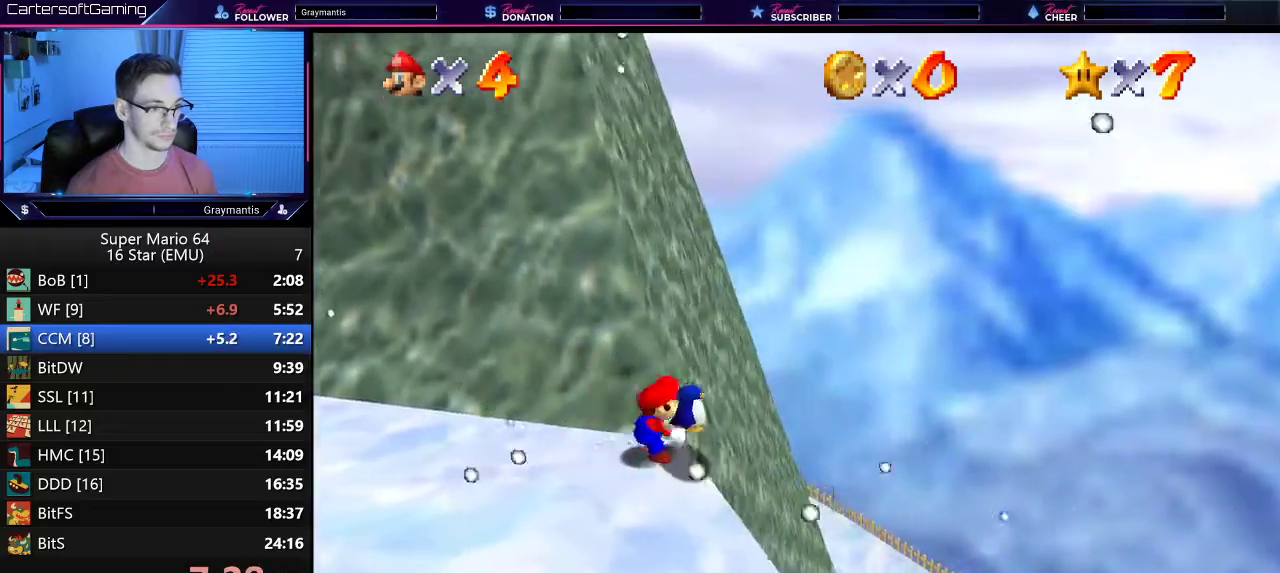
{"buttons": [], "left_stick": "left", "events": [[317, "left_stick", "left"]]}
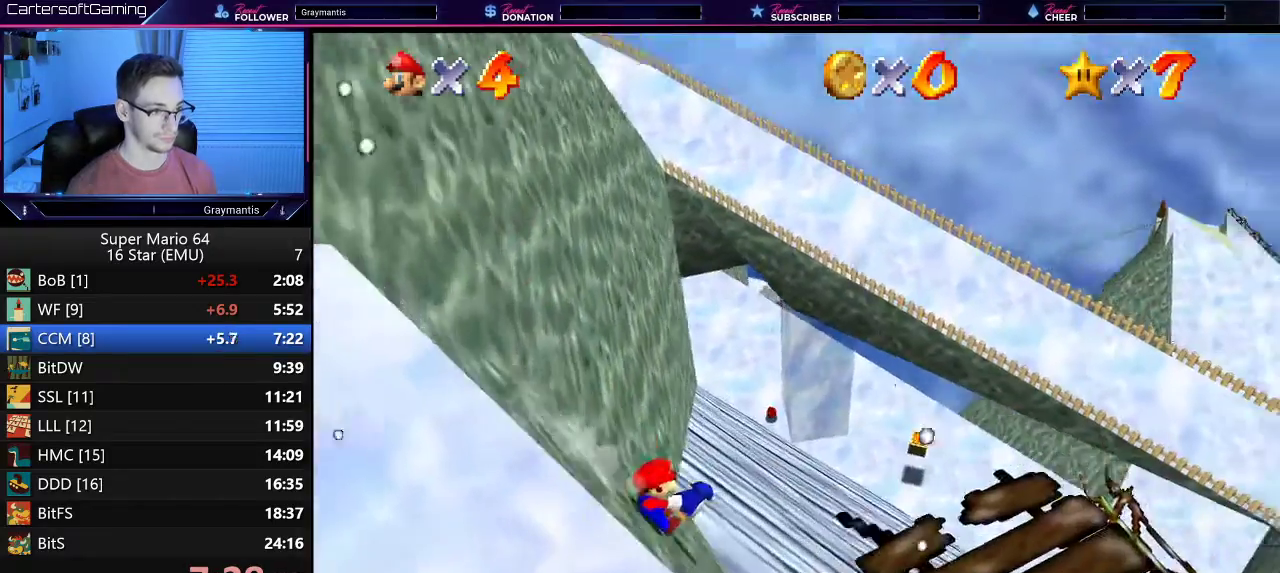
{"buttons": [], "left_stick": "up-right", "events": [[50, "left_stick", "down-right"], [100, "left_stick", "right"], [267, "left_stick", "up-right"]]}
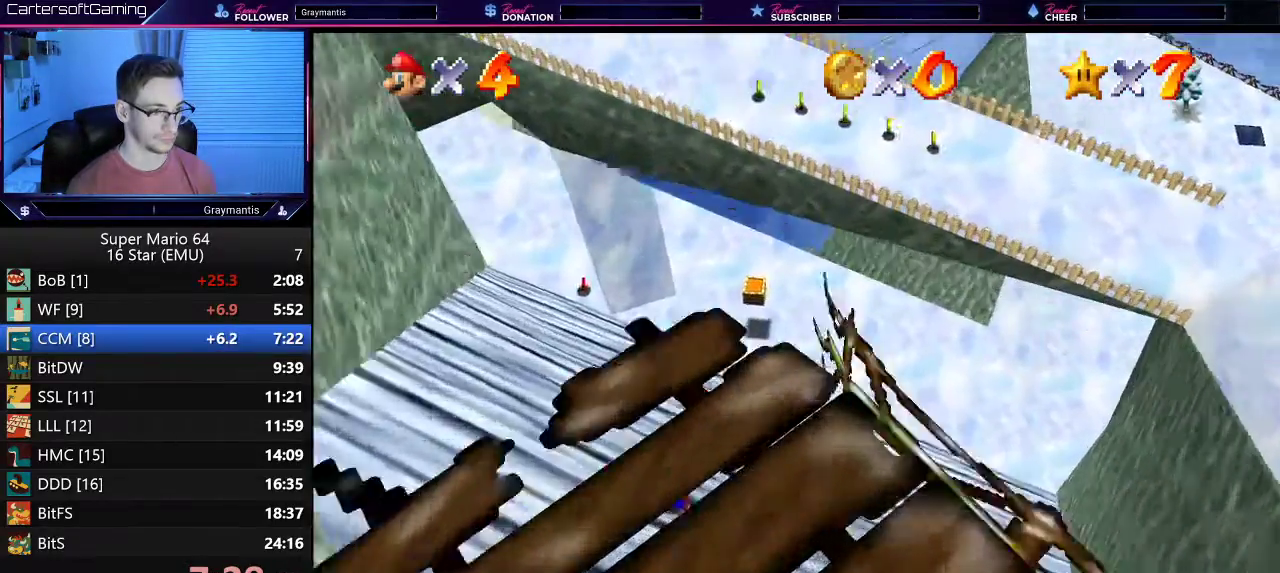
{"buttons": [], "left_stick": "up-right", "events": []}
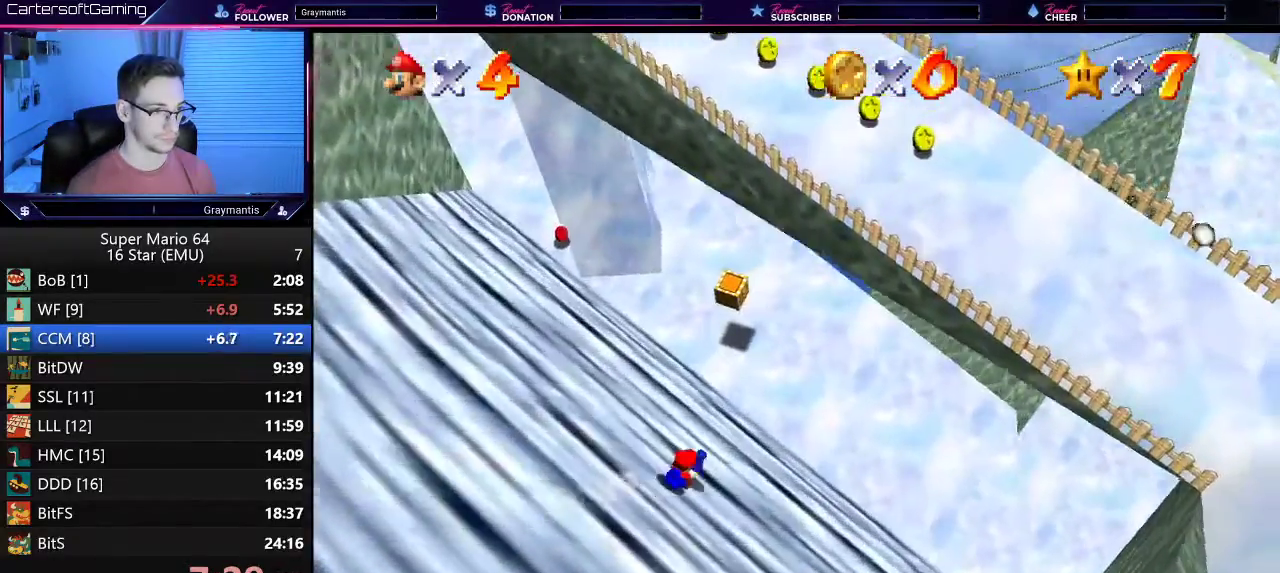
{"buttons": [], "left_stick": "right", "events": [[17, "left_stick", "right"]]}
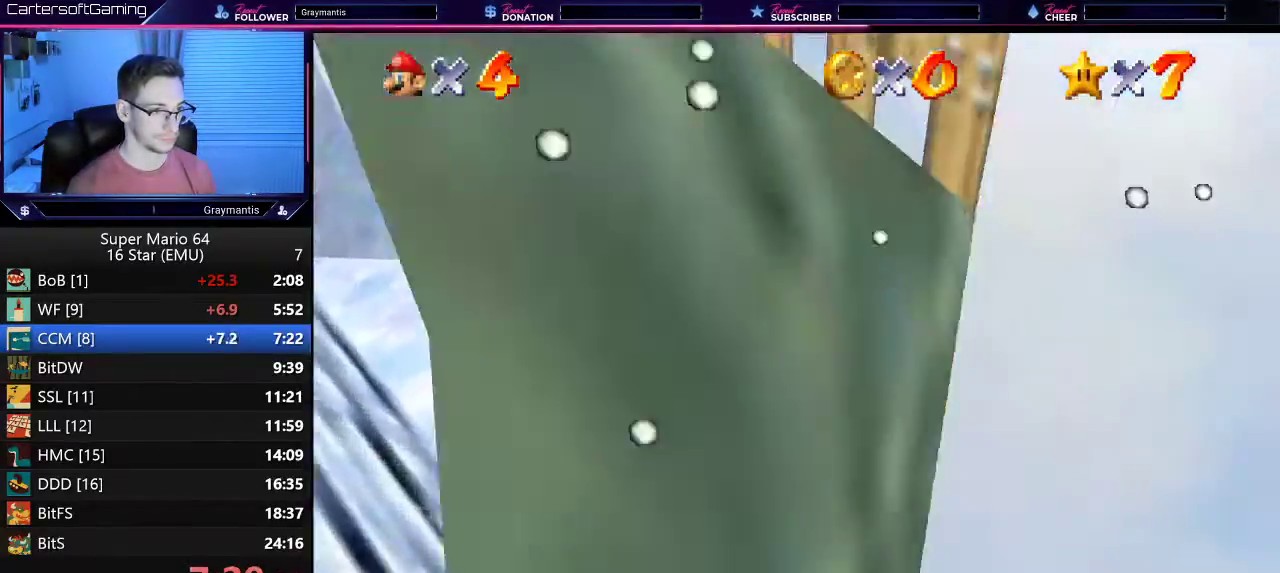
{"buttons": [], "left_stick": "center", "events": [[333, "left_stick", "center"]]}
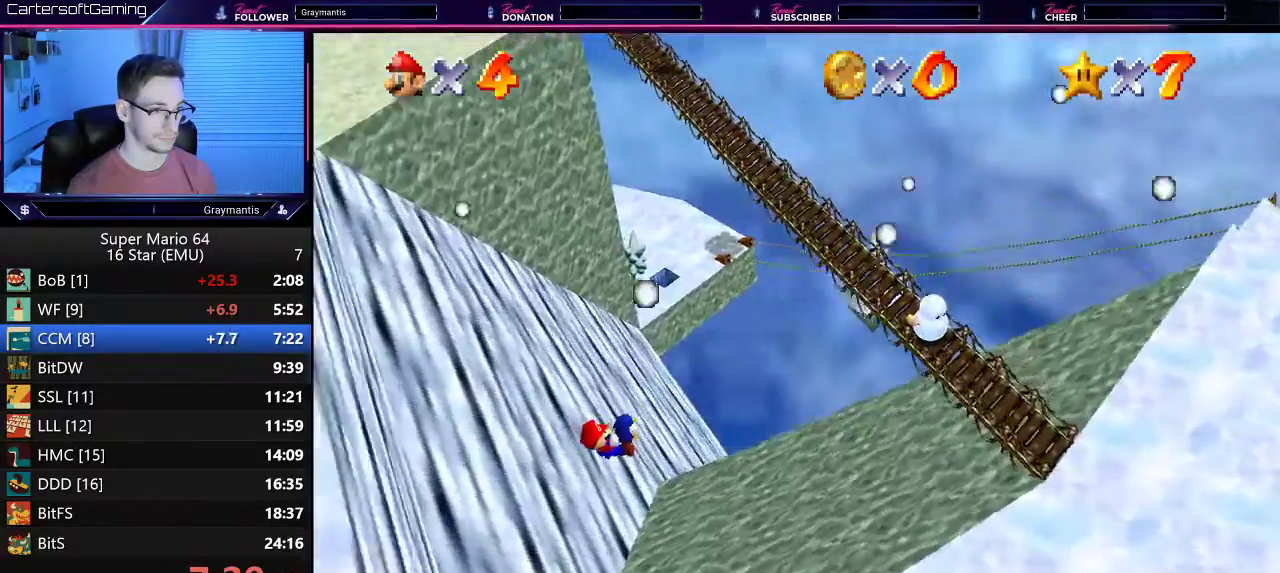
{"buttons": [], "left_stick": "up-right", "events": [[150, "left_stick", "down-right"], [334, "left_stick", "right"], [417, "left_stick", "up-right"]]}
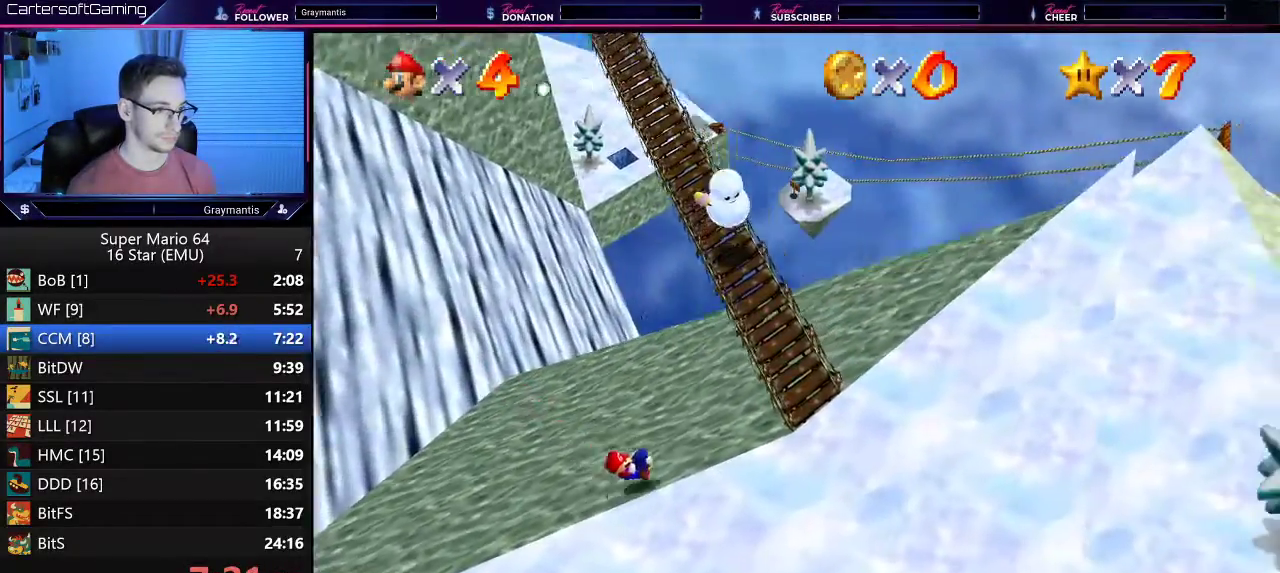
{"buttons": [], "left_stick": "up", "events": [[83, "left_stick", "up"], [216, "left_stick", "up-left"], [450, "left_stick", "up"]]}
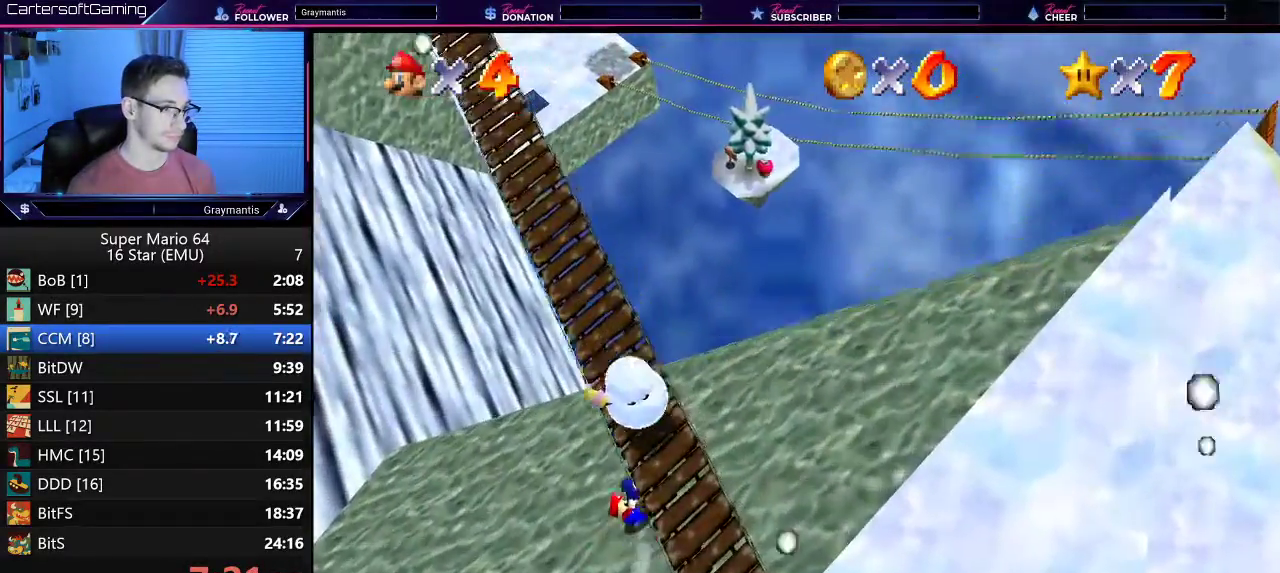
{"buttons": [], "left_stick": "up", "events": []}
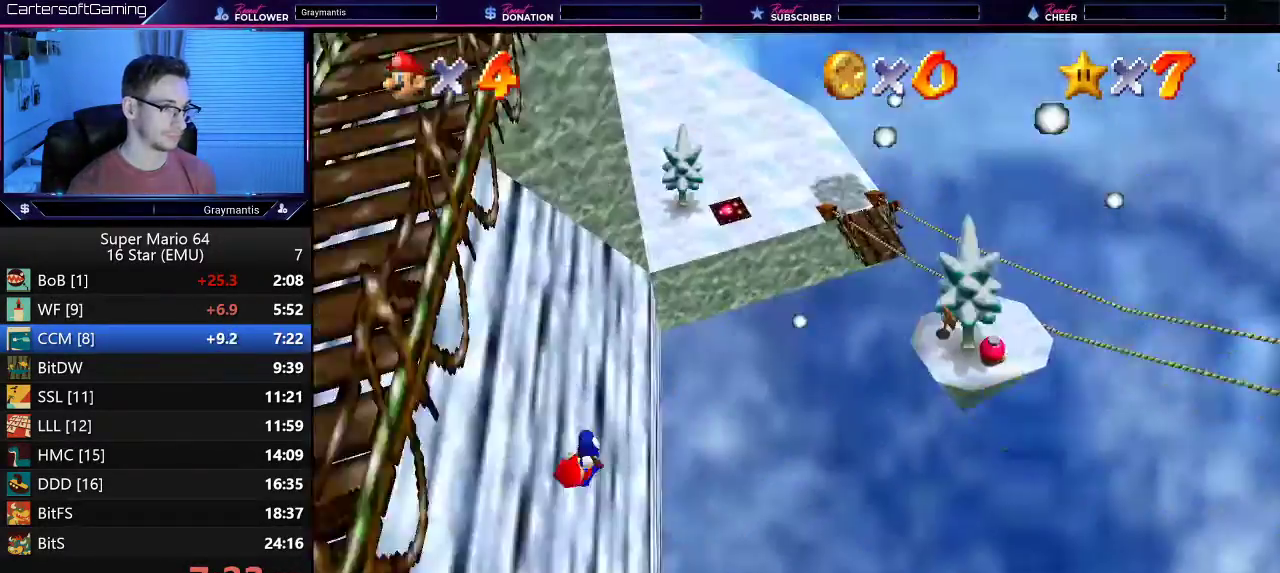
{"buttons": [], "left_stick": "up", "events": []}
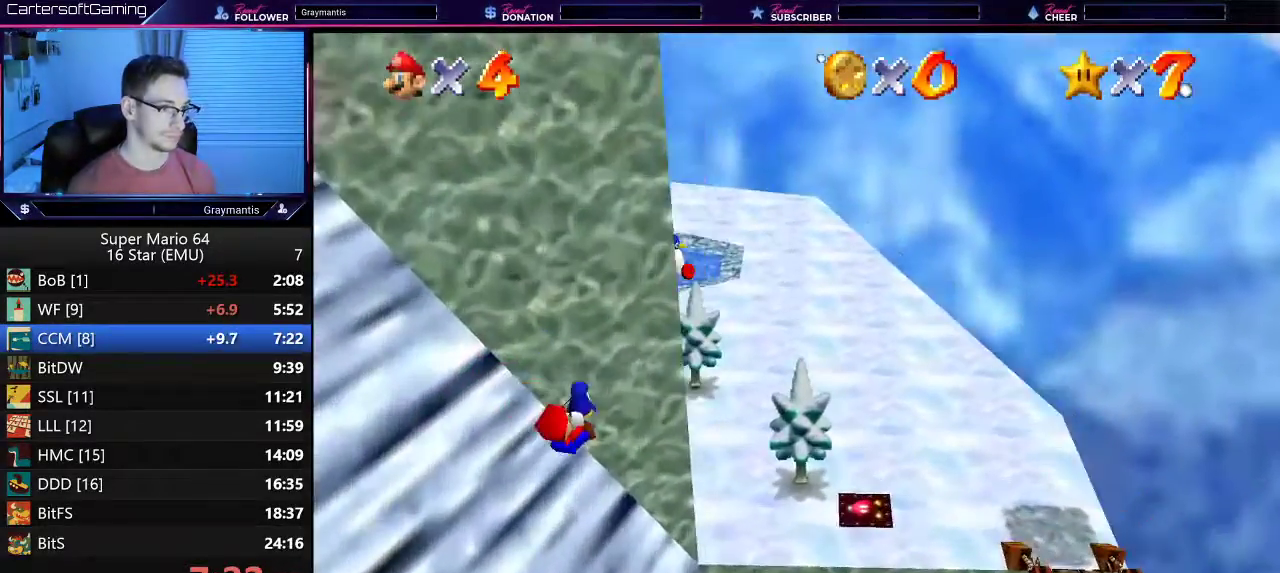
{"buttons": [], "left_stick": "up", "events": [[117, "left_stick", "up-right"], [434, "left_stick", "up"]]}
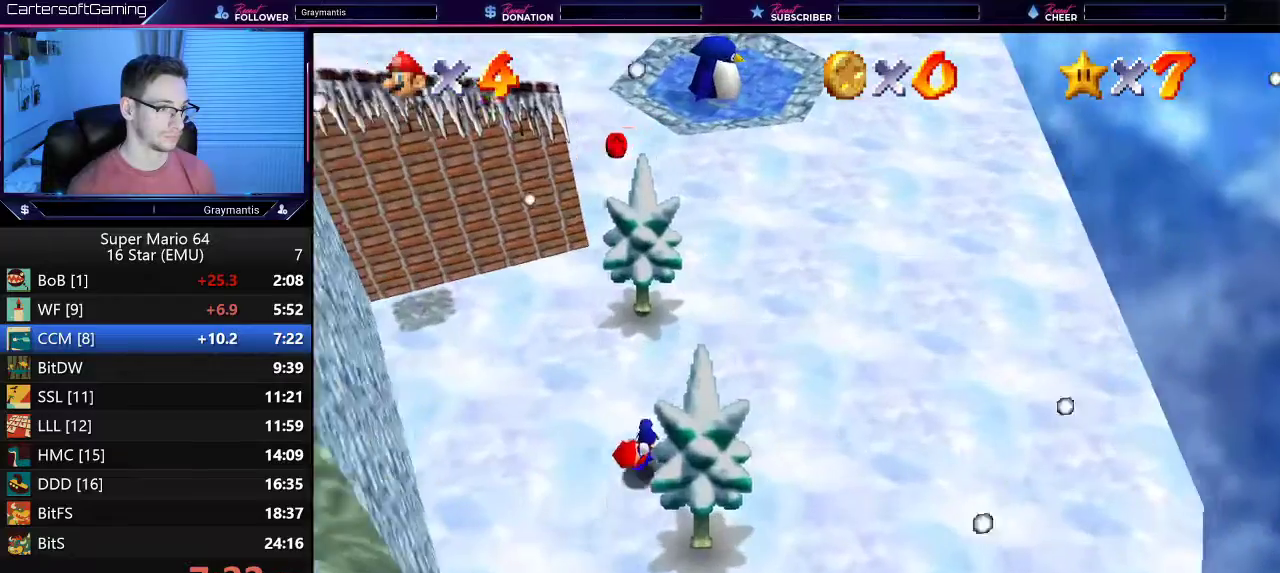
{"buttons": [], "left_stick": "up", "events": []}
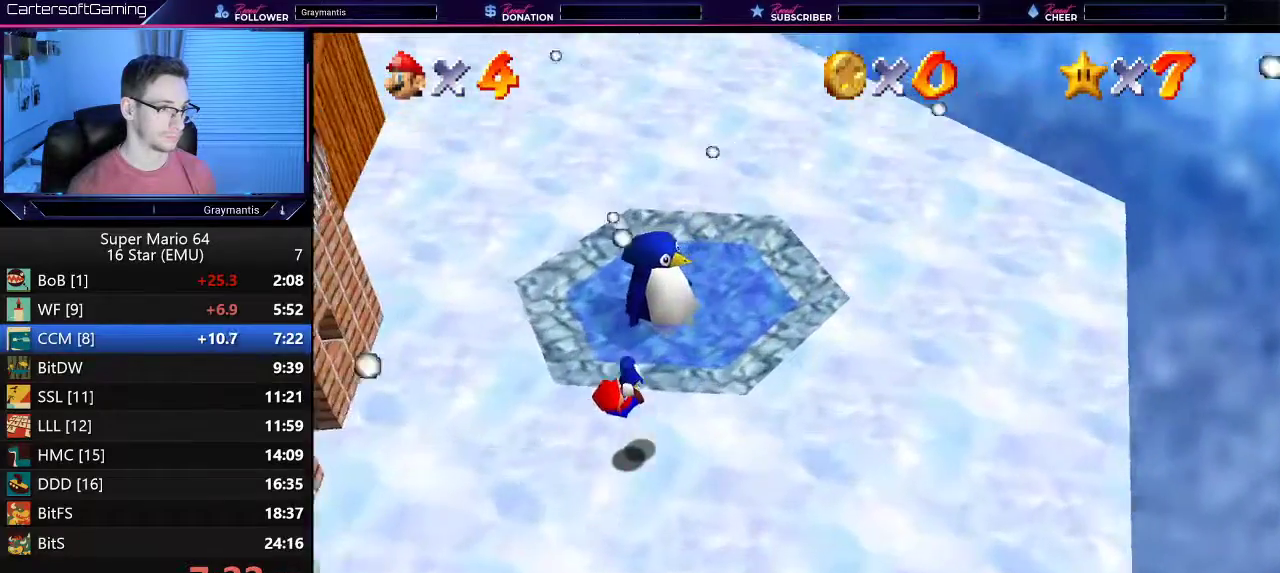
{"buttons": [], "left_stick": "center", "events": [[50, "left_stick", "up-left"], [334, "left_stick", "left"], [417, "left_stick", "center"]]}